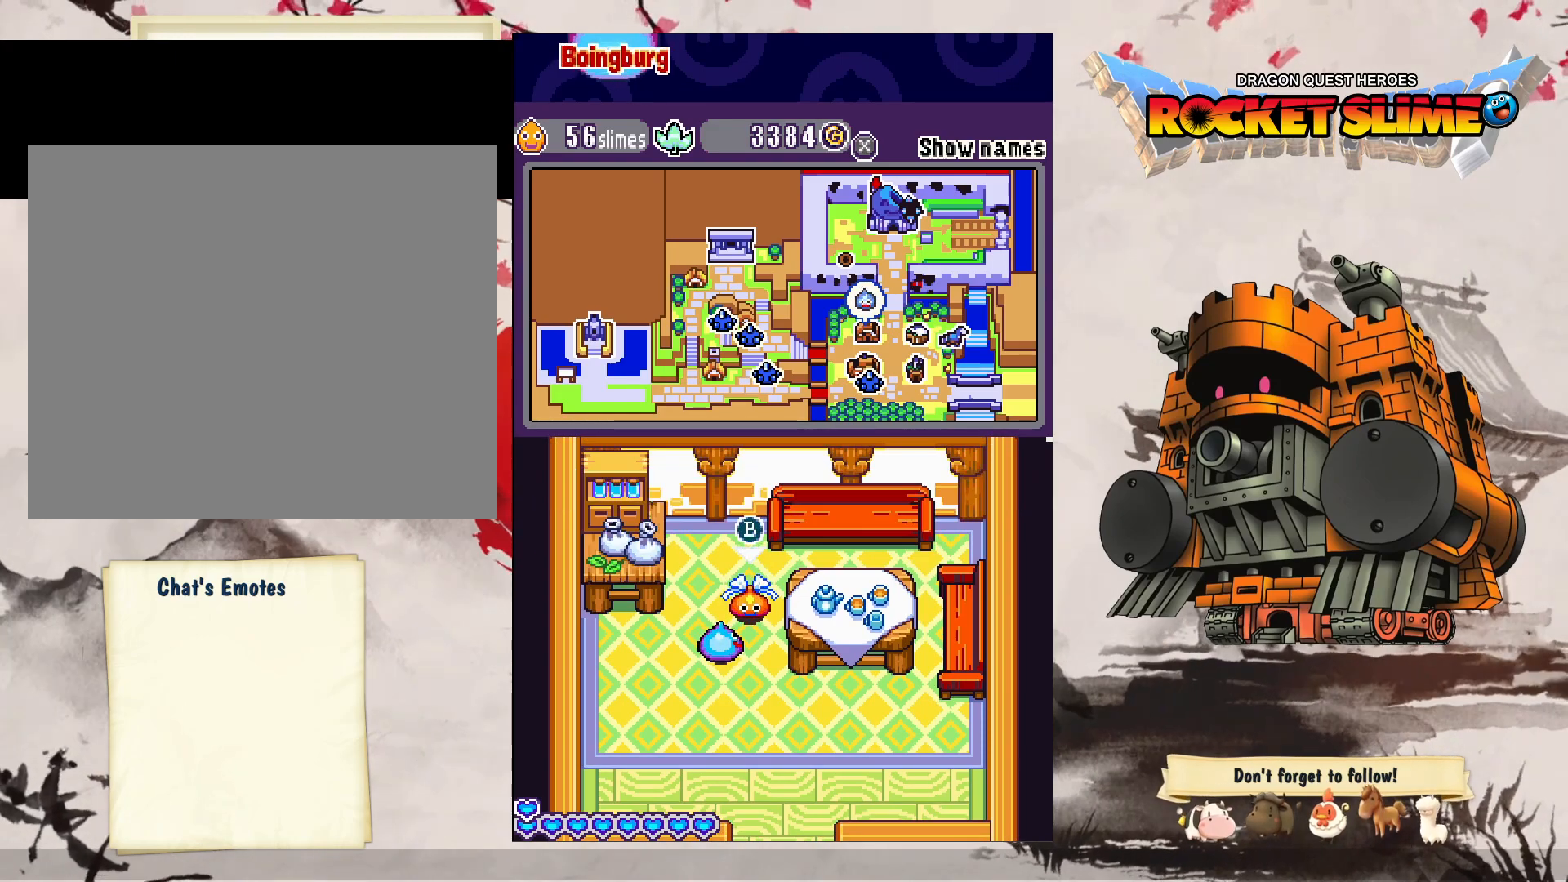
Gameplay with a controller (Xbox layout); each line is a JSON object with the inputs held at the frame after it. "events" lists button and stick changes between this image and that frame as [ms after this image, input, new state], when the widget could be followed in between. Not read: DPAD_DOWN DPAD_LEFT DPAD_RIGHT DPAD_UP L1 L2 L3 R2 R3 other_buttons.
{"buttons": [], "left_stick": "center", "right_stick": "center", "events": [[183, "B", "down"], [383, "B", "up"], [433, "Y", "down"], [483, "Y", "up"]]}
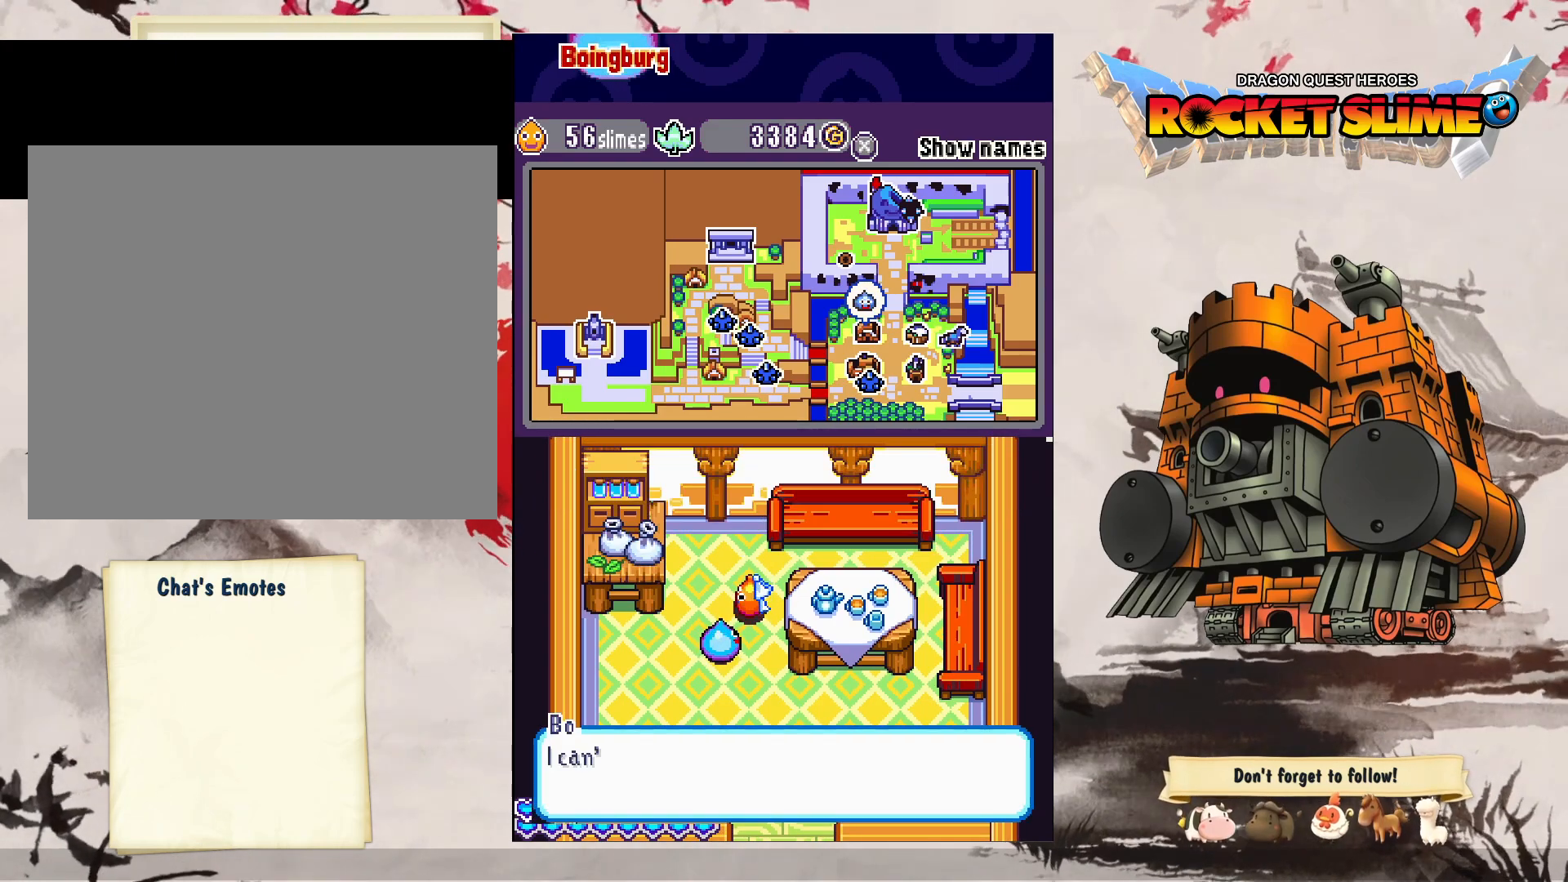
{"buttons": [], "left_stick": "center", "right_stick": "center", "events": [[50, "B", "down"], [267, "B", "up"], [300, "Y", "down"], [367, "Y", "up"]]}
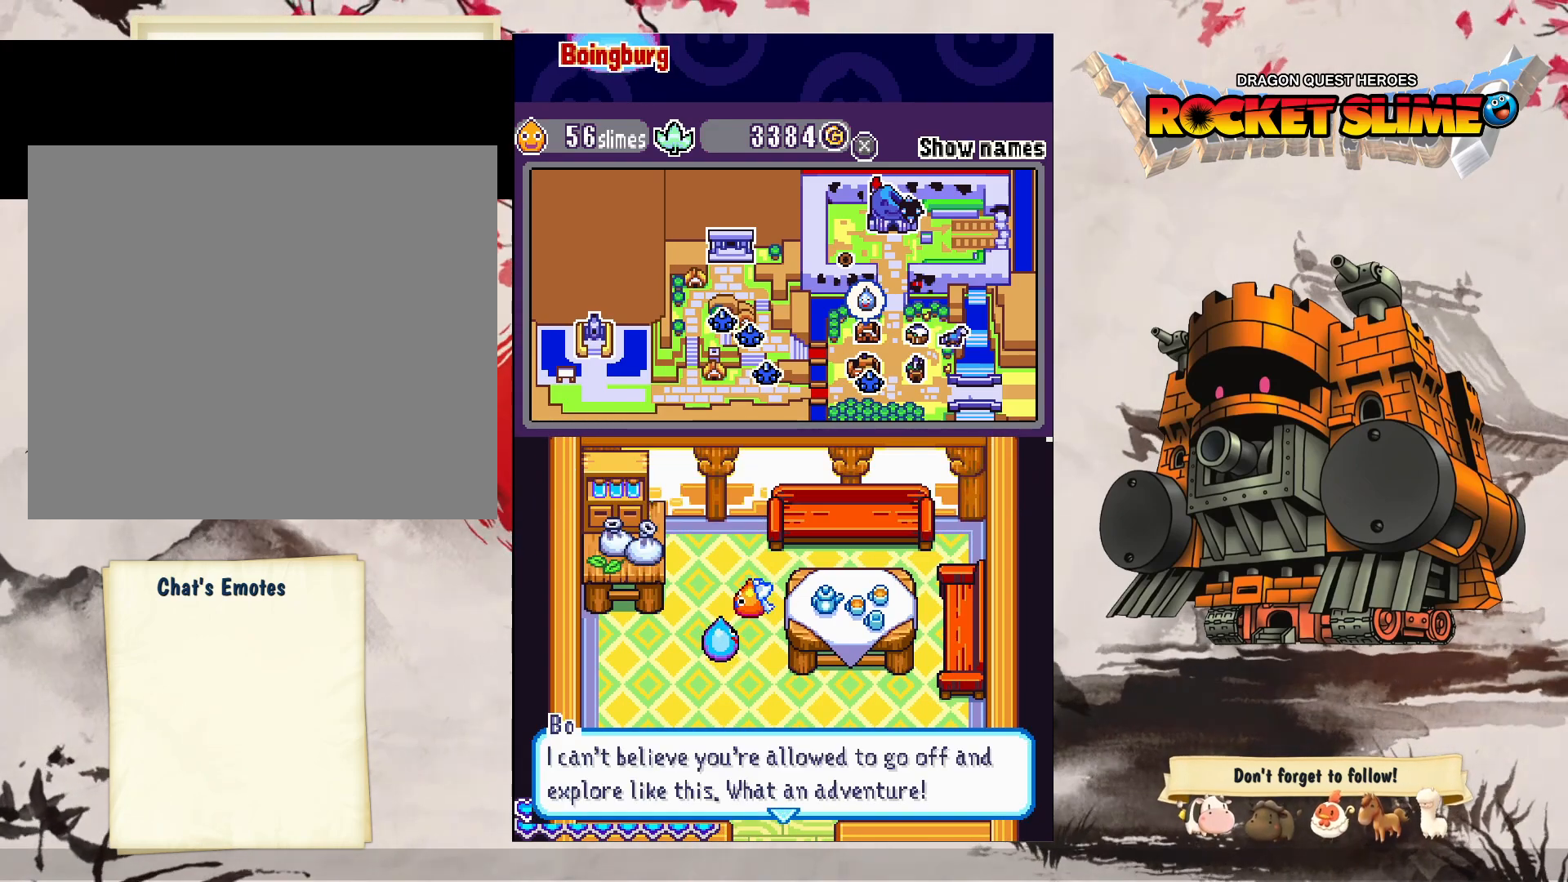
{"buttons": [], "left_stick": "center", "right_stick": "center", "events": [[83, "B", "down"], [333, "B", "up"]]}
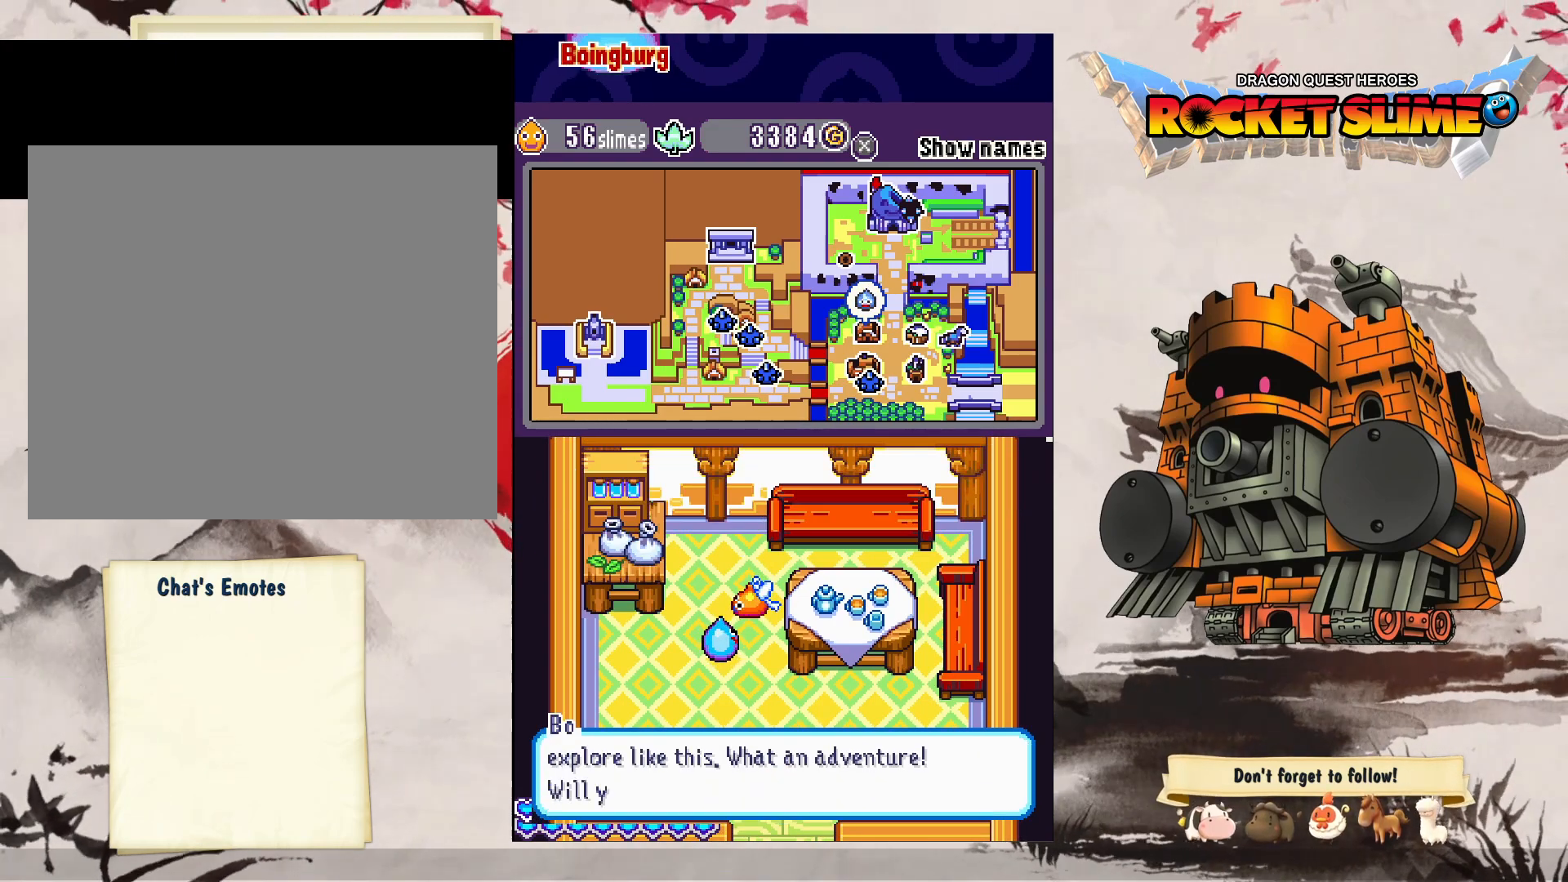
{"buttons": [], "left_stick": "center", "right_stick": "center", "events": [[150, "B", "down"], [417, "B", "up"]]}
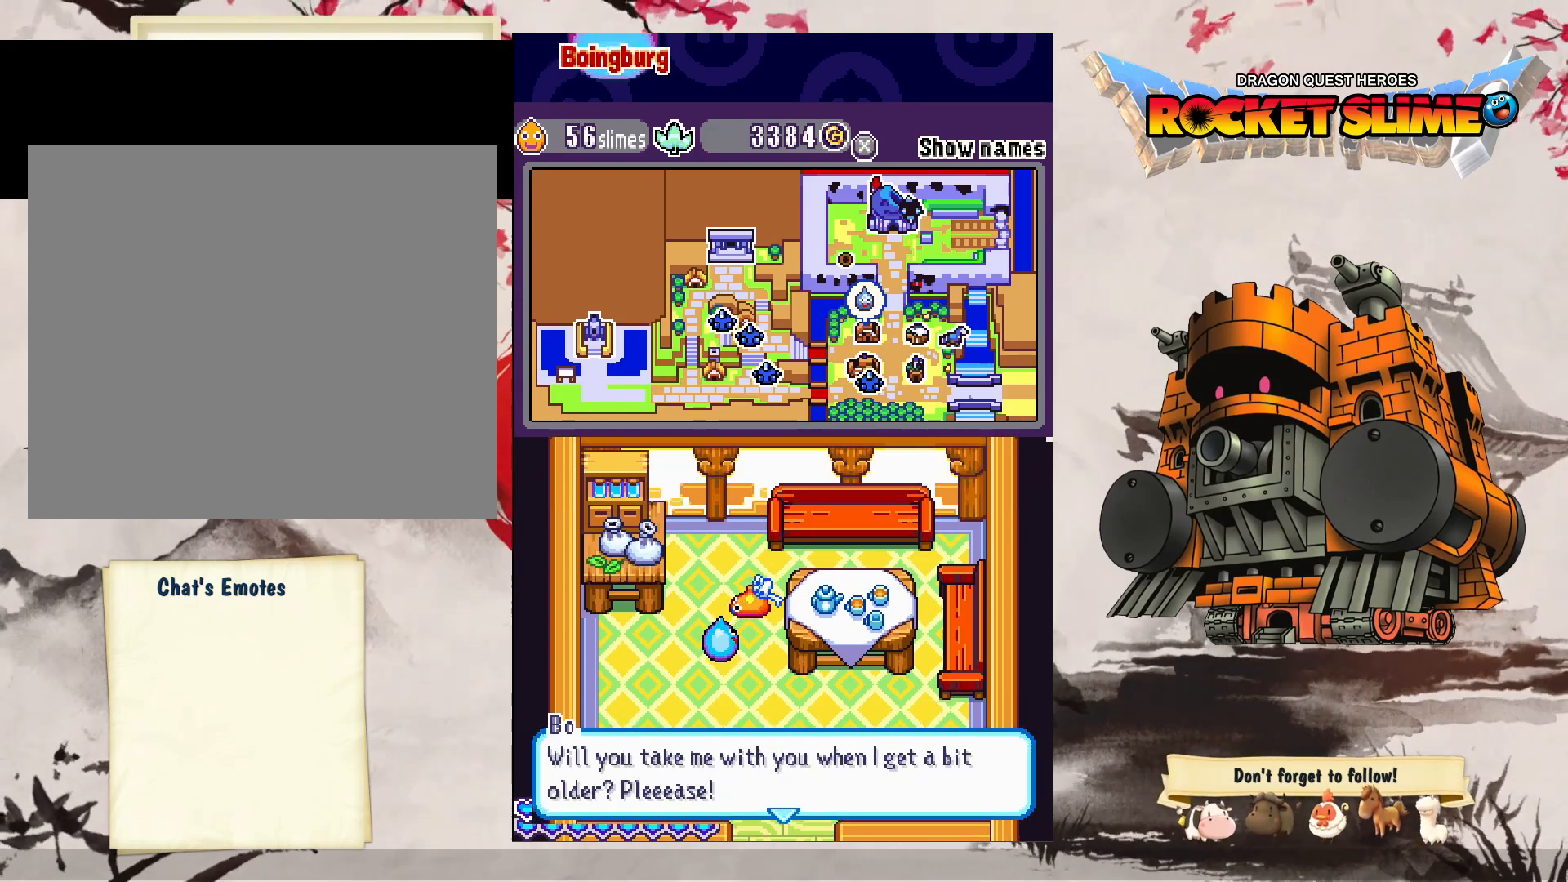
{"buttons": [], "left_stick": "center", "right_stick": "center", "events": []}
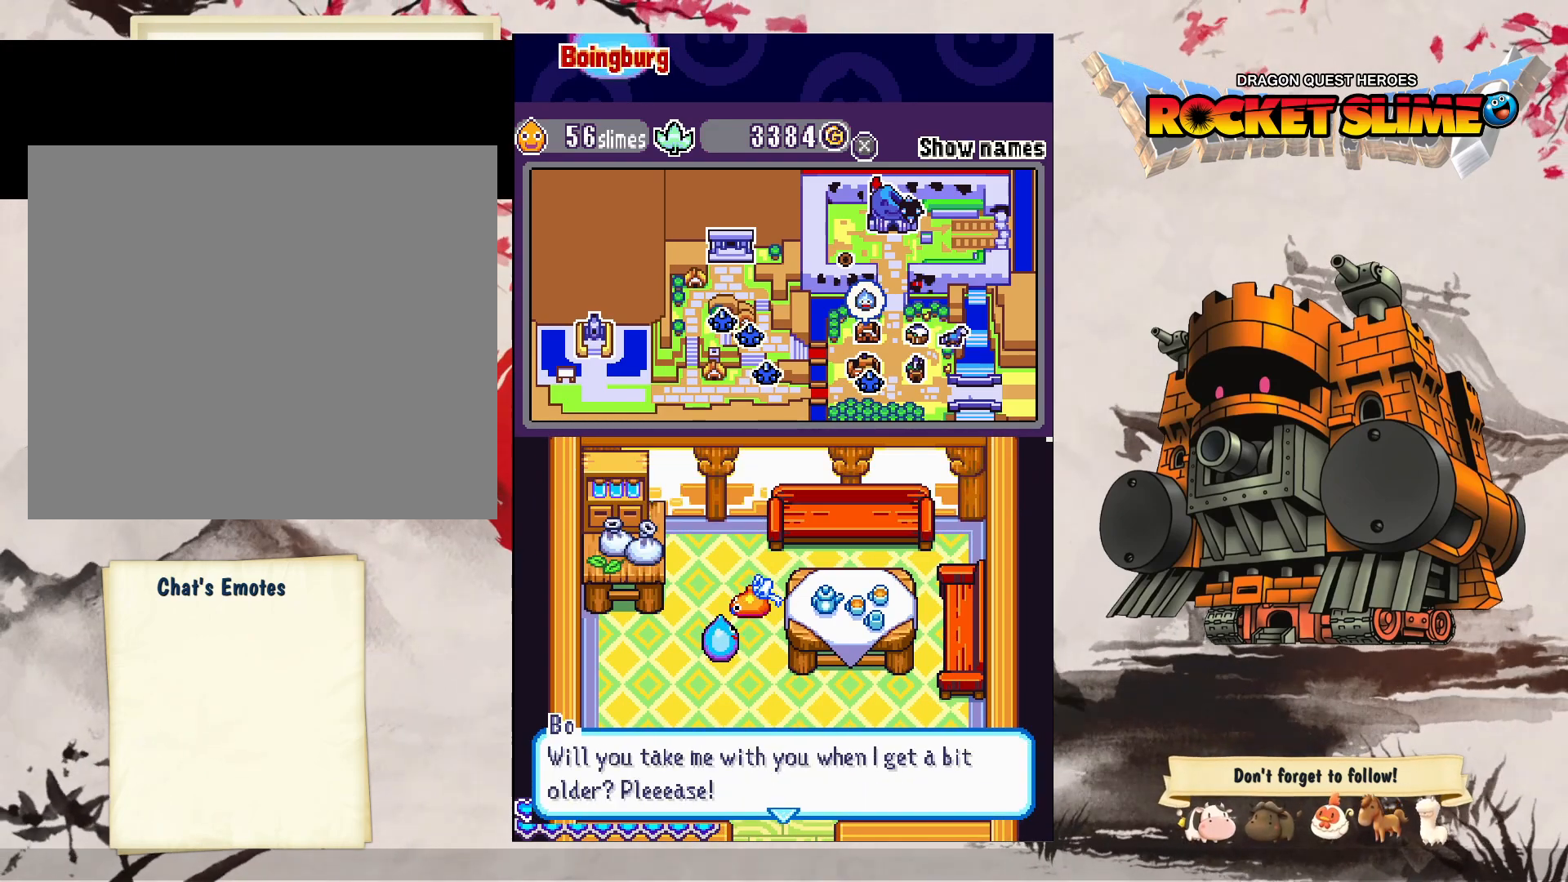
{"buttons": [], "left_stick": "center", "right_stick": "center", "events": [[233, "B", "down"], [483, "B", "up"]]}
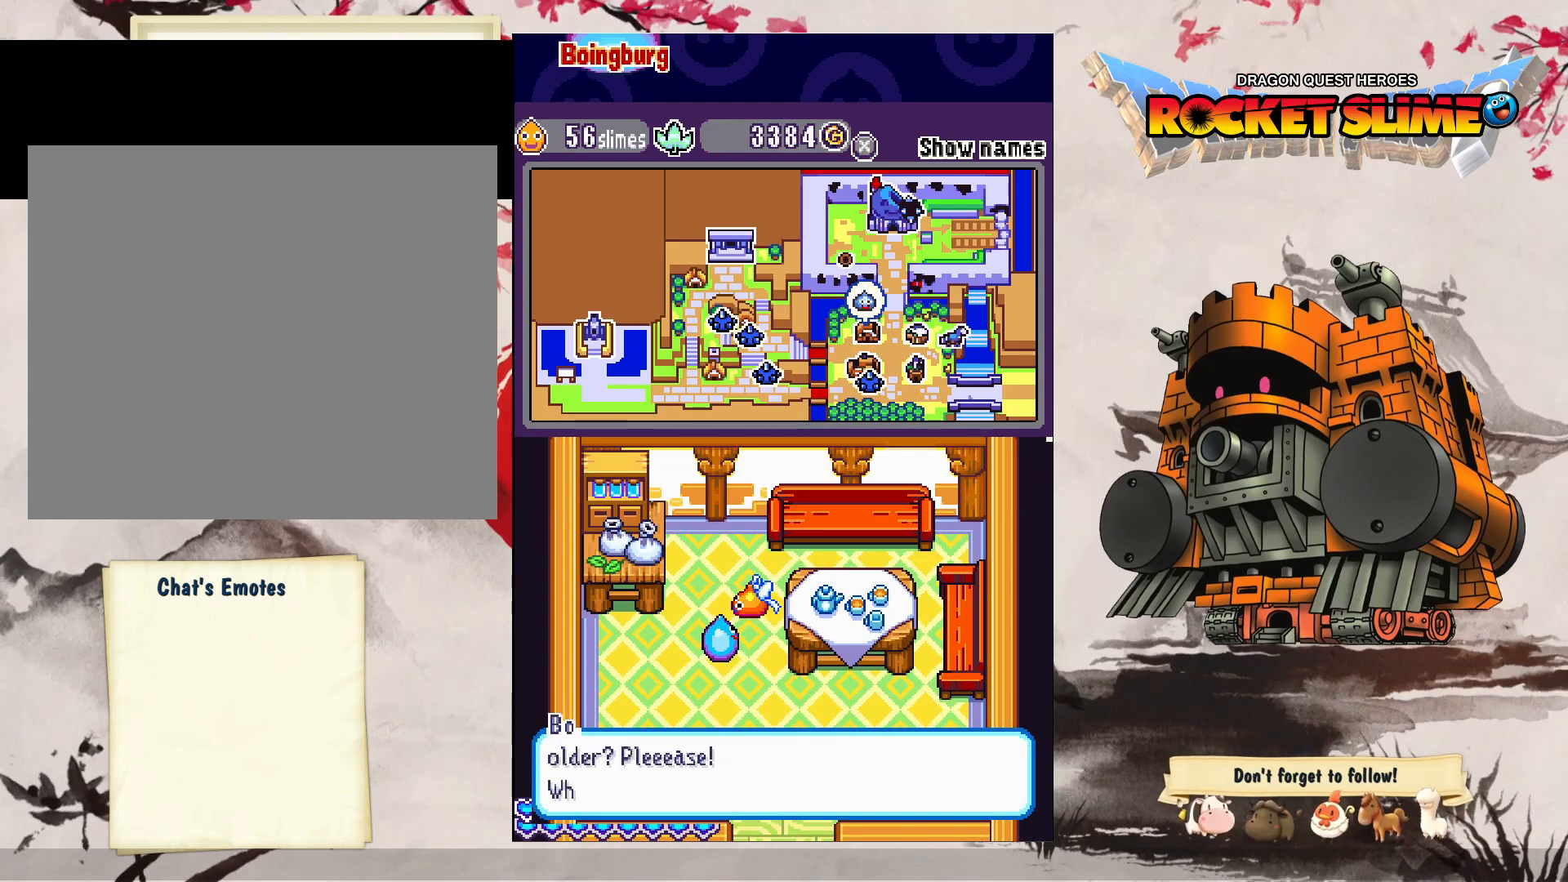
{"buttons": [], "left_stick": "center", "right_stick": "center", "events": [[167, "B", "down"], [417, "B", "up"]]}
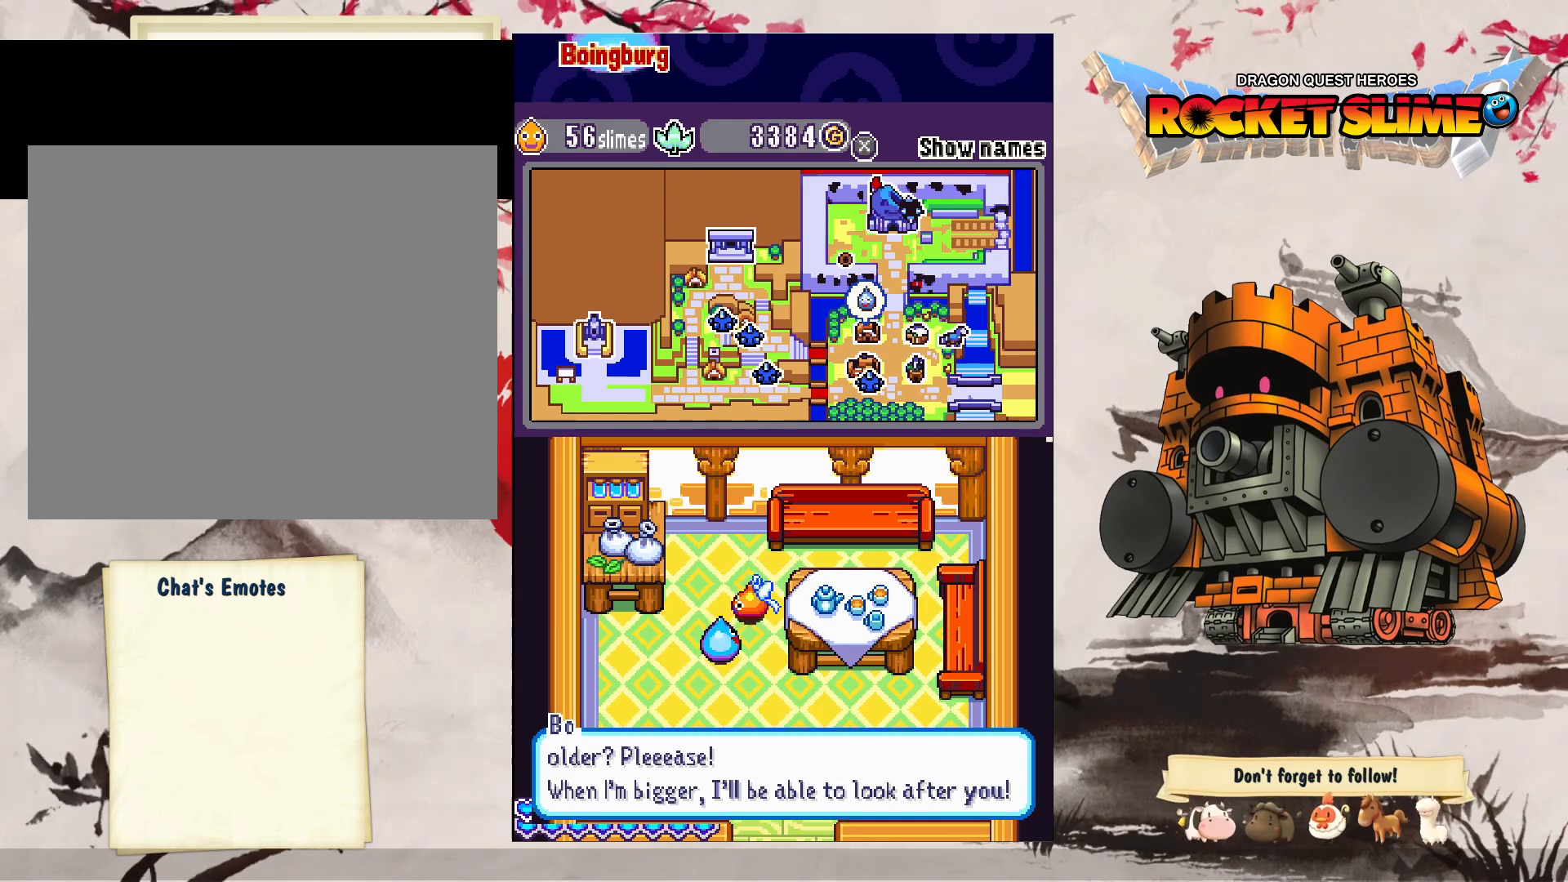
{"buttons": ["B"], "left_stick": "center", "right_stick": "center", "events": [[317, "B", "down"]]}
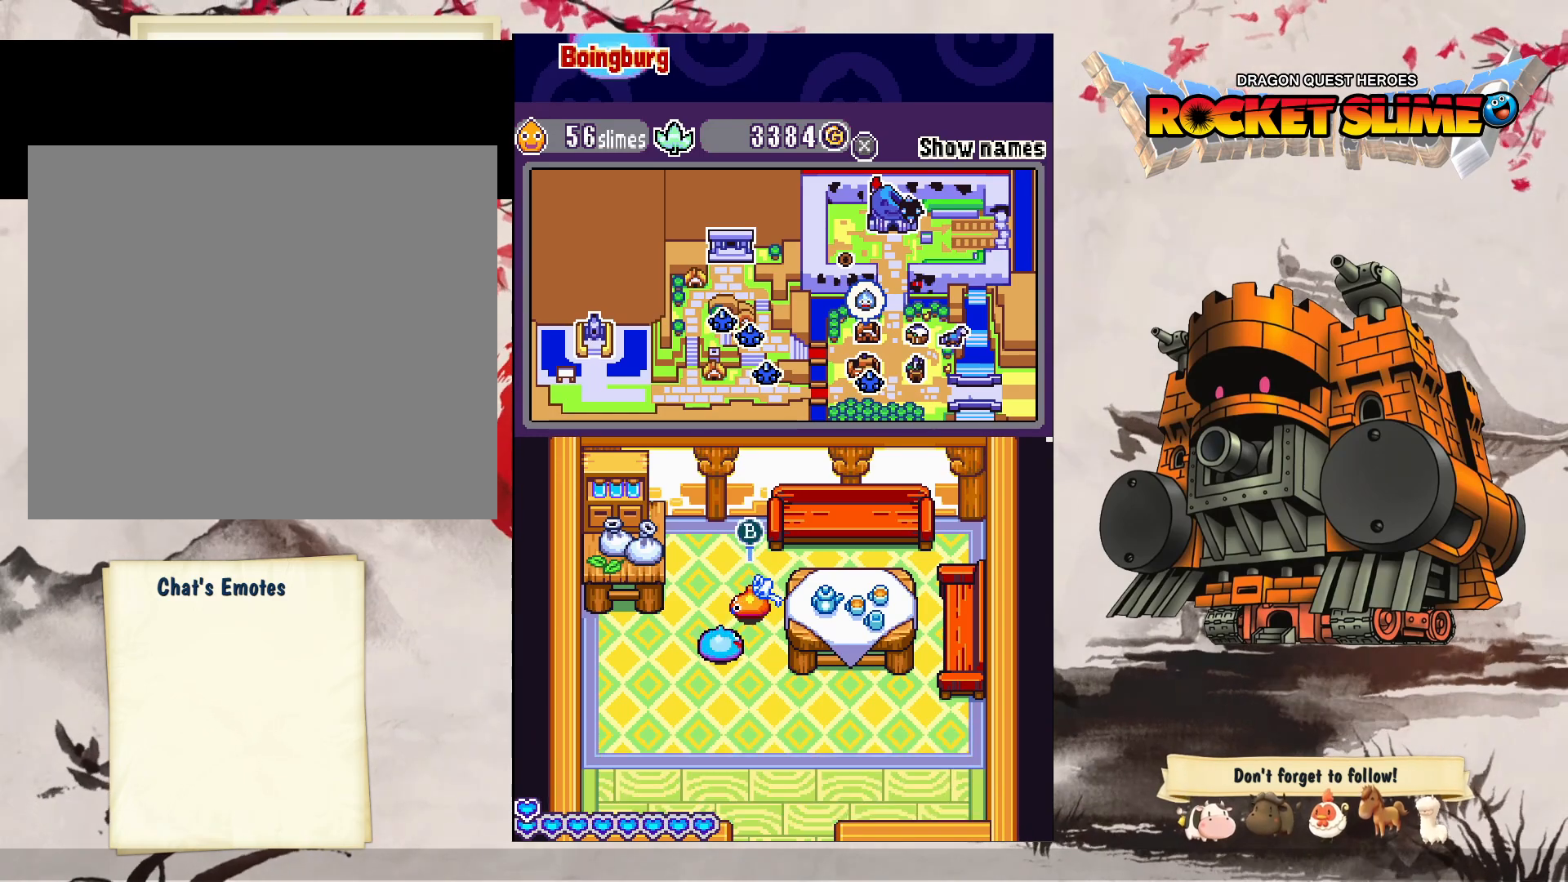
{"buttons": [], "left_stick": "center", "right_stick": "center", "events": [[117, "B", "up"]]}
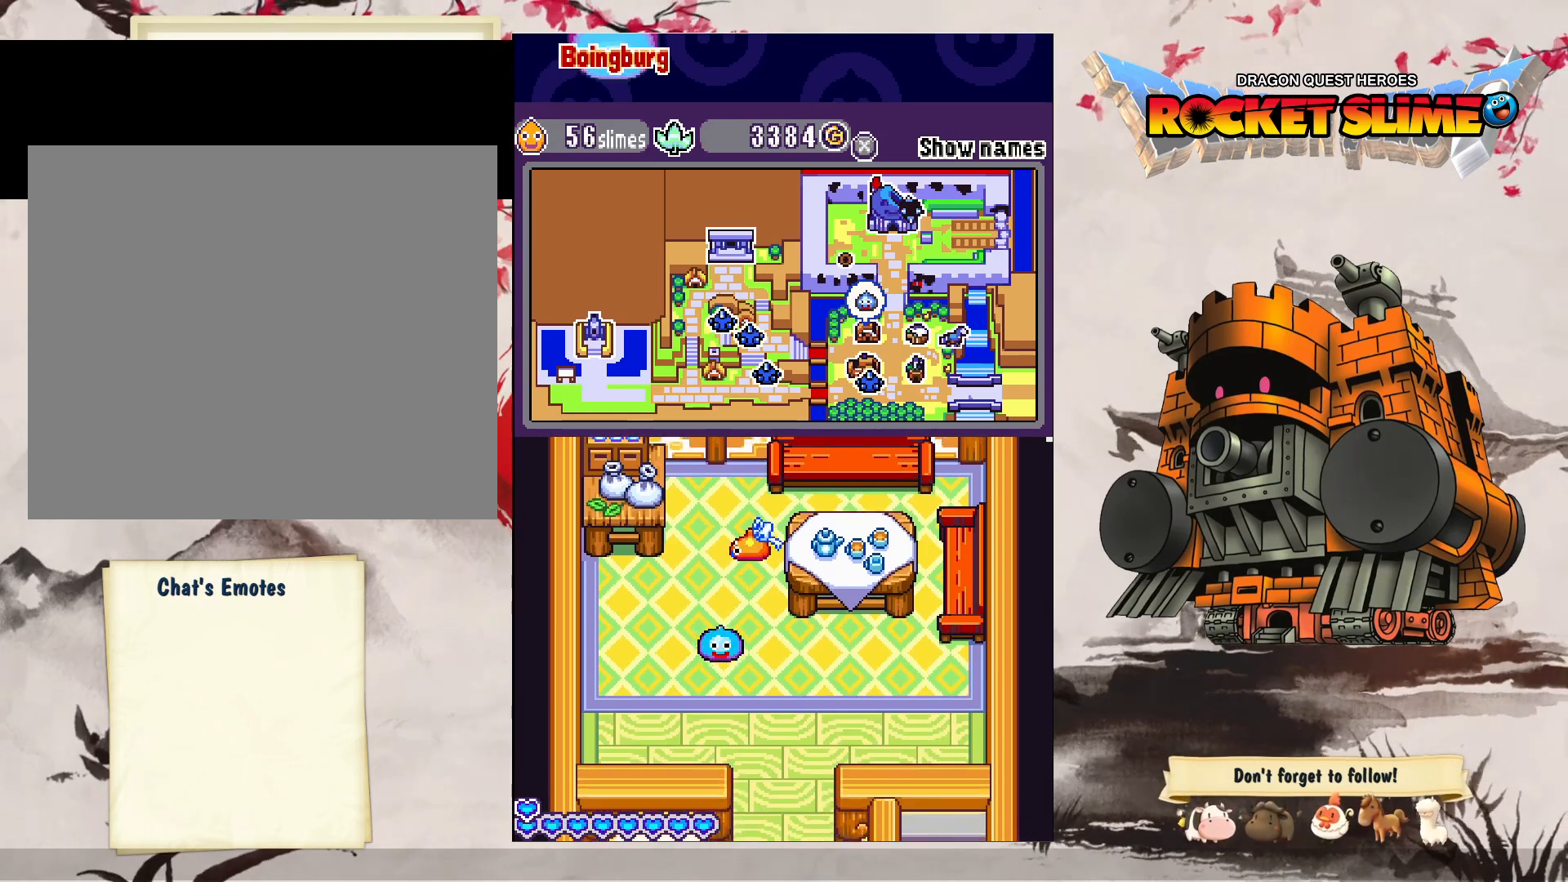
{"buttons": [], "left_stick": "center", "right_stick": "center", "events": []}
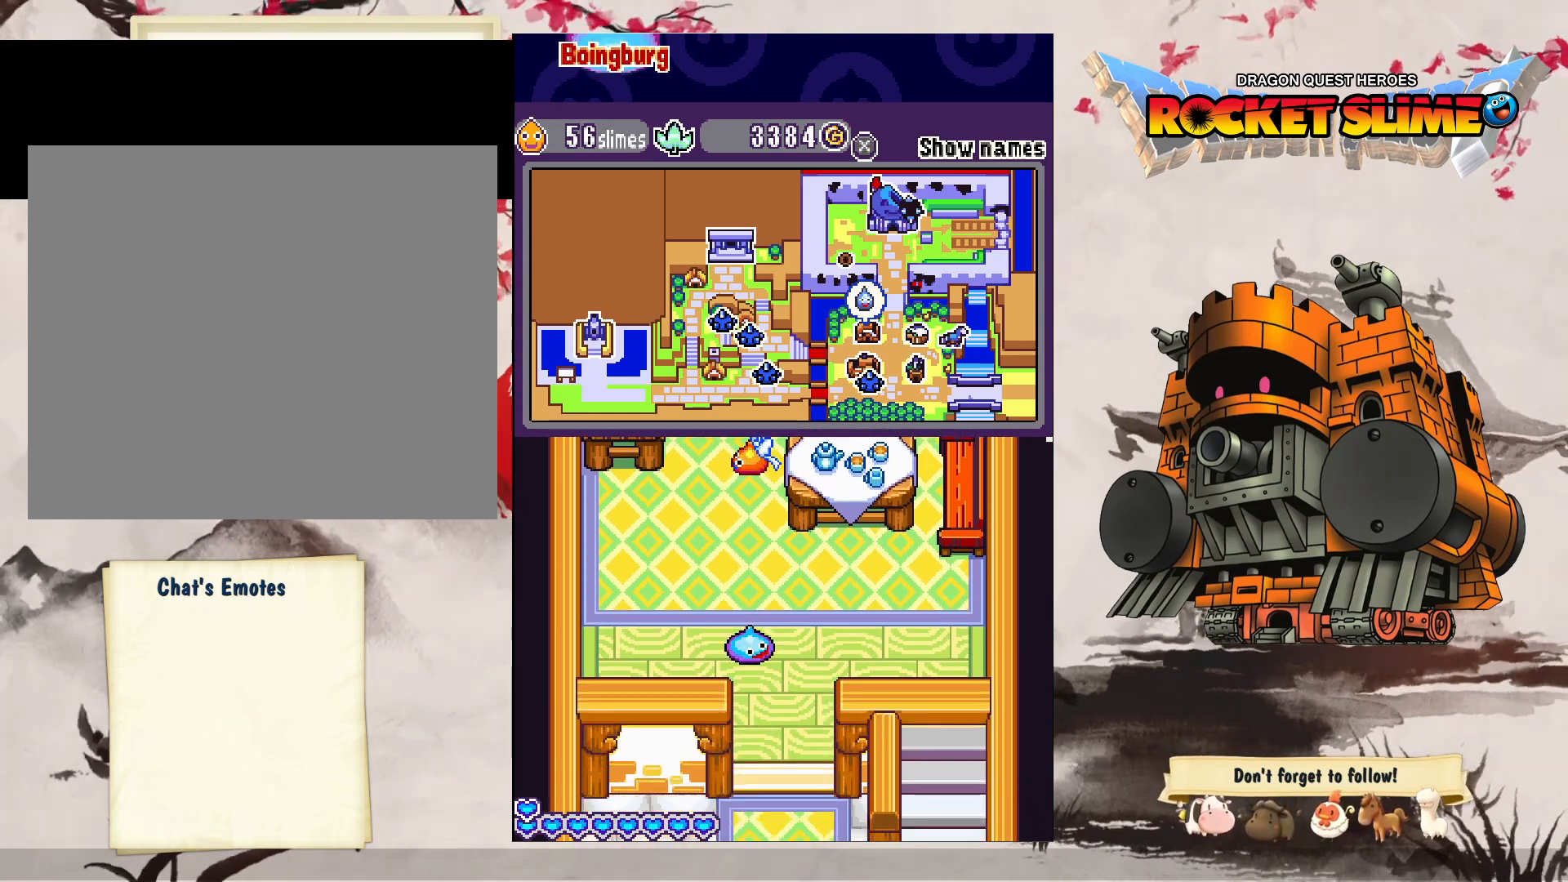
{"buttons": [], "left_stick": "center", "right_stick": "center"}